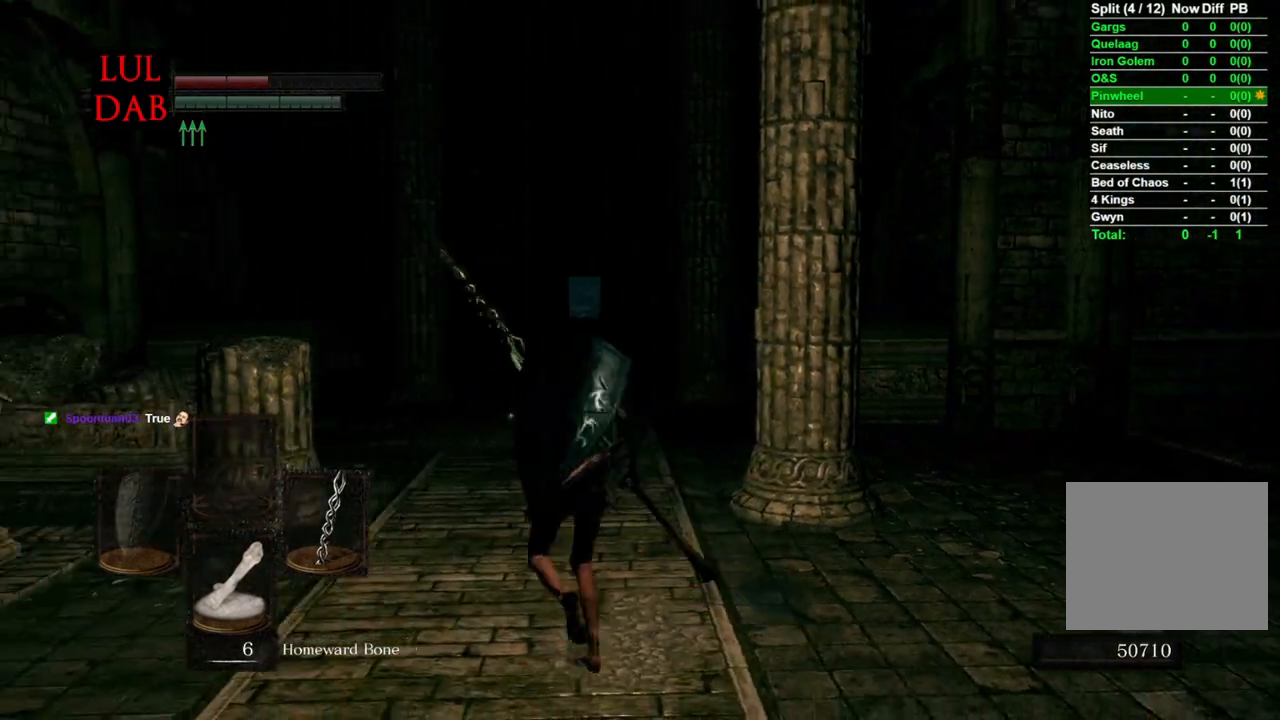
Gameplay with a controller (PlayStation layout); each line is a JSON object with the inputs held at the frame after it. "events" lists button and stick changes between this image and that frame as [ms after this image, input, new state], when the widget could be followed in between.
{"buttons": [], "left_stick": "center", "right_stick": "center", "events": []}
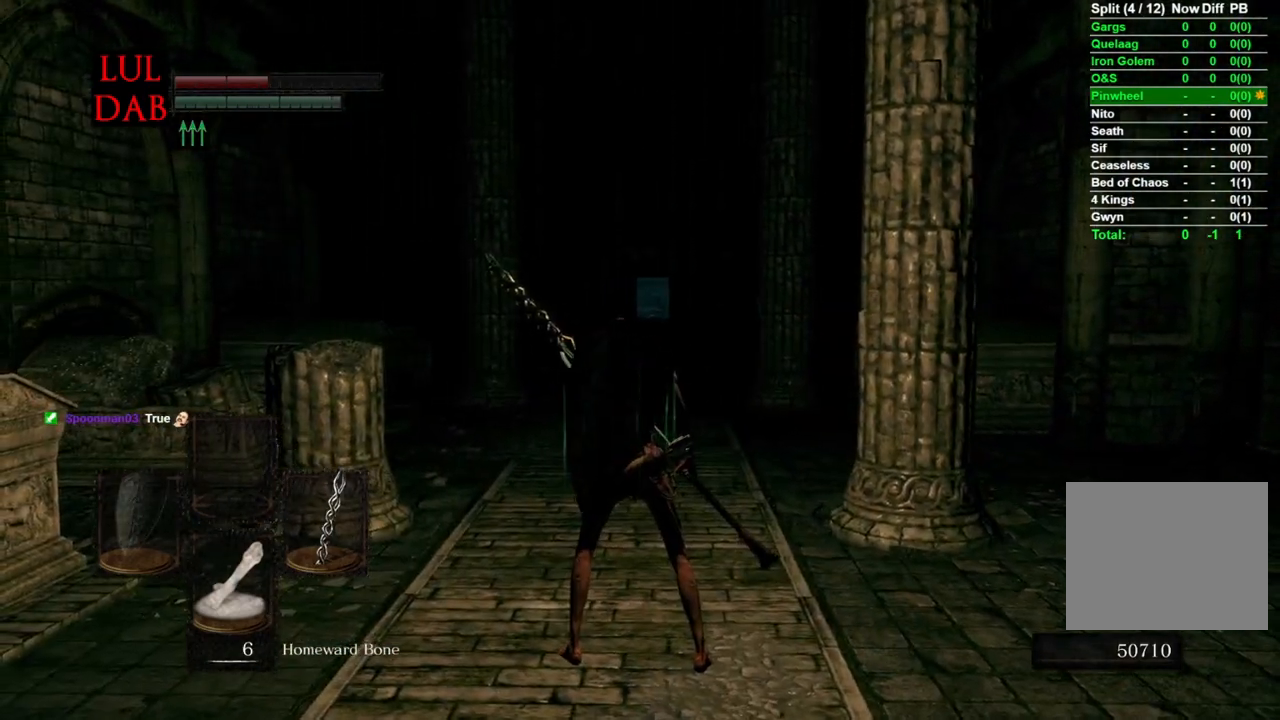
{"buttons": [], "left_stick": "center", "right_stick": "center", "events": []}
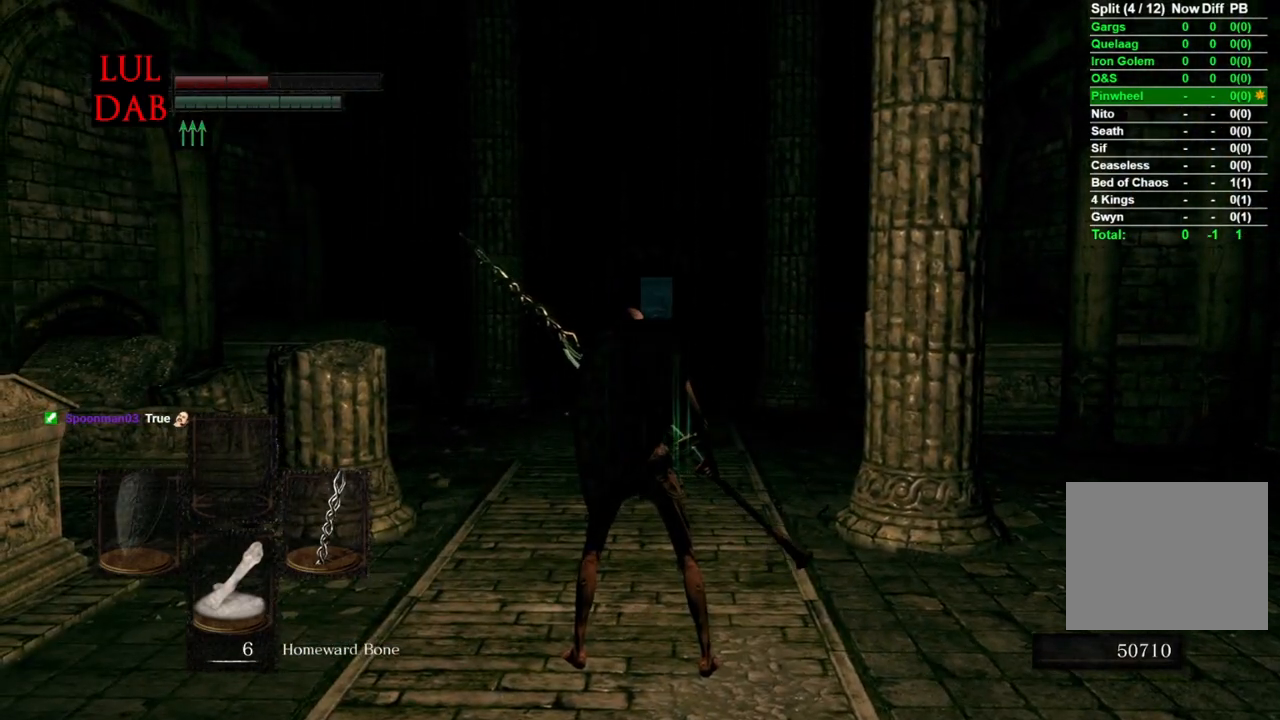
{"buttons": [], "left_stick": "center", "right_stick": "center", "events": []}
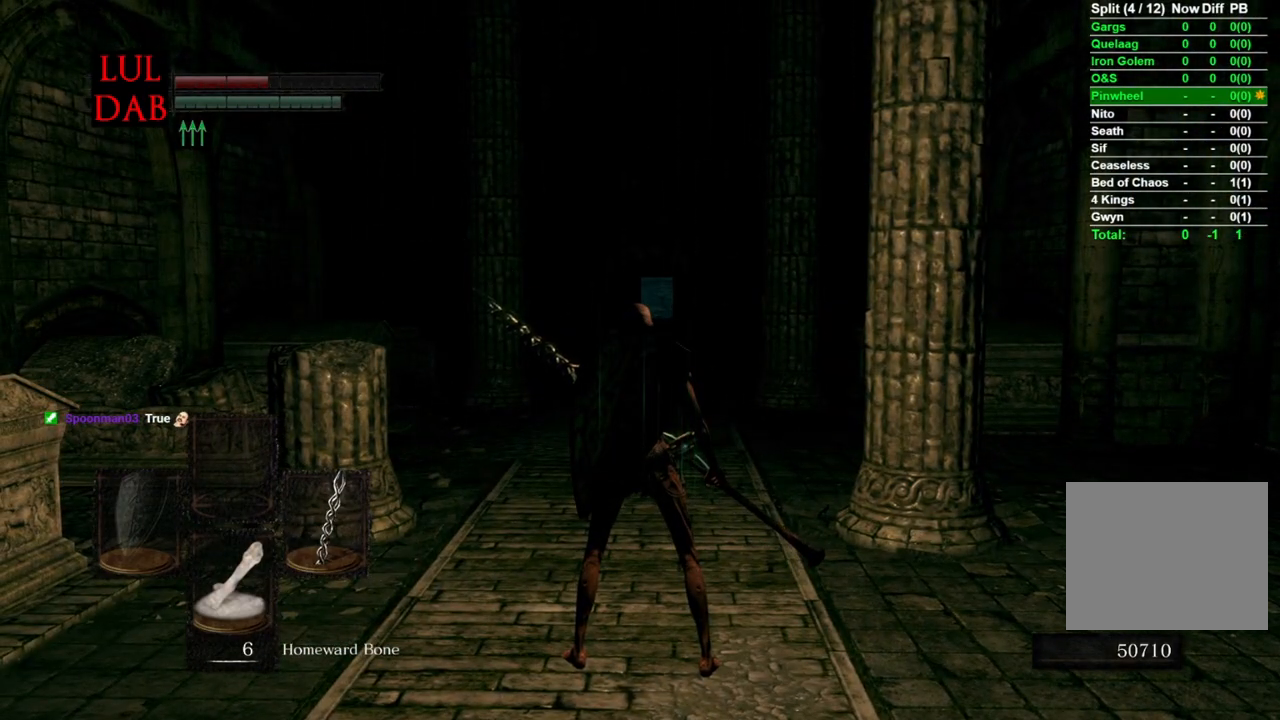
{"buttons": [], "left_stick": "center", "right_stick": "center", "events": []}
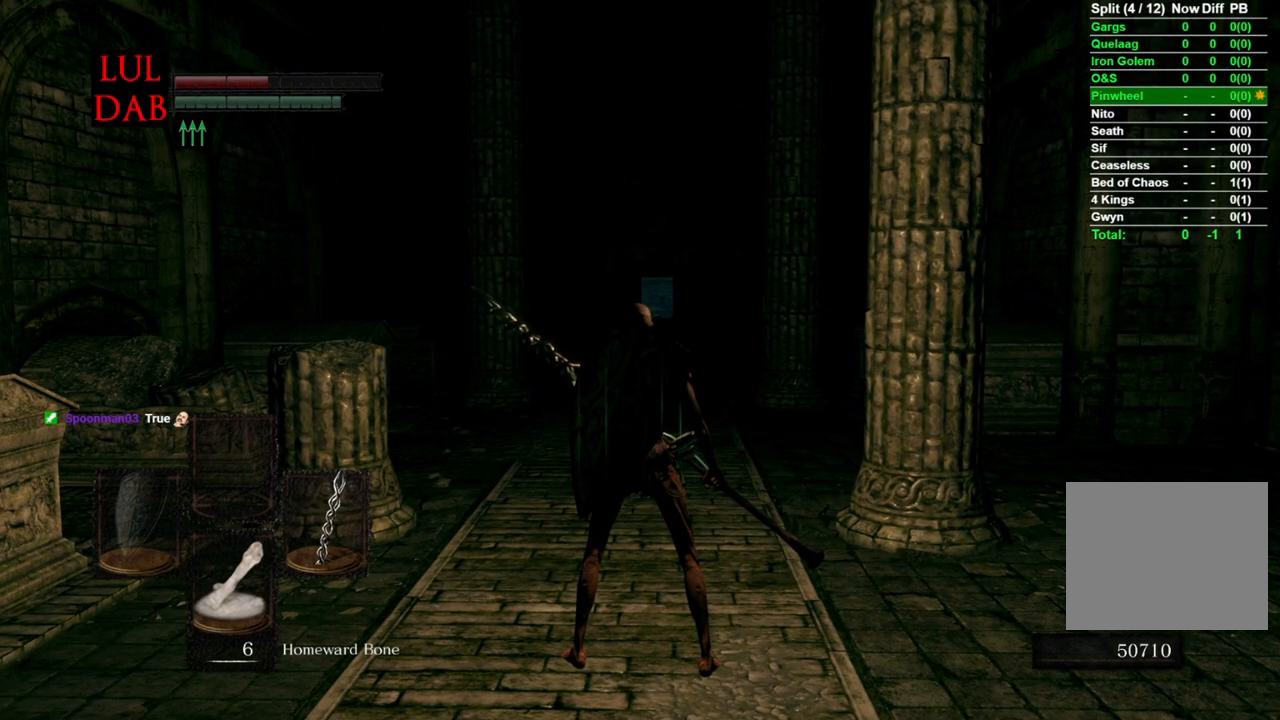
{"buttons": [], "left_stick": "center", "right_stick": "center", "events": []}
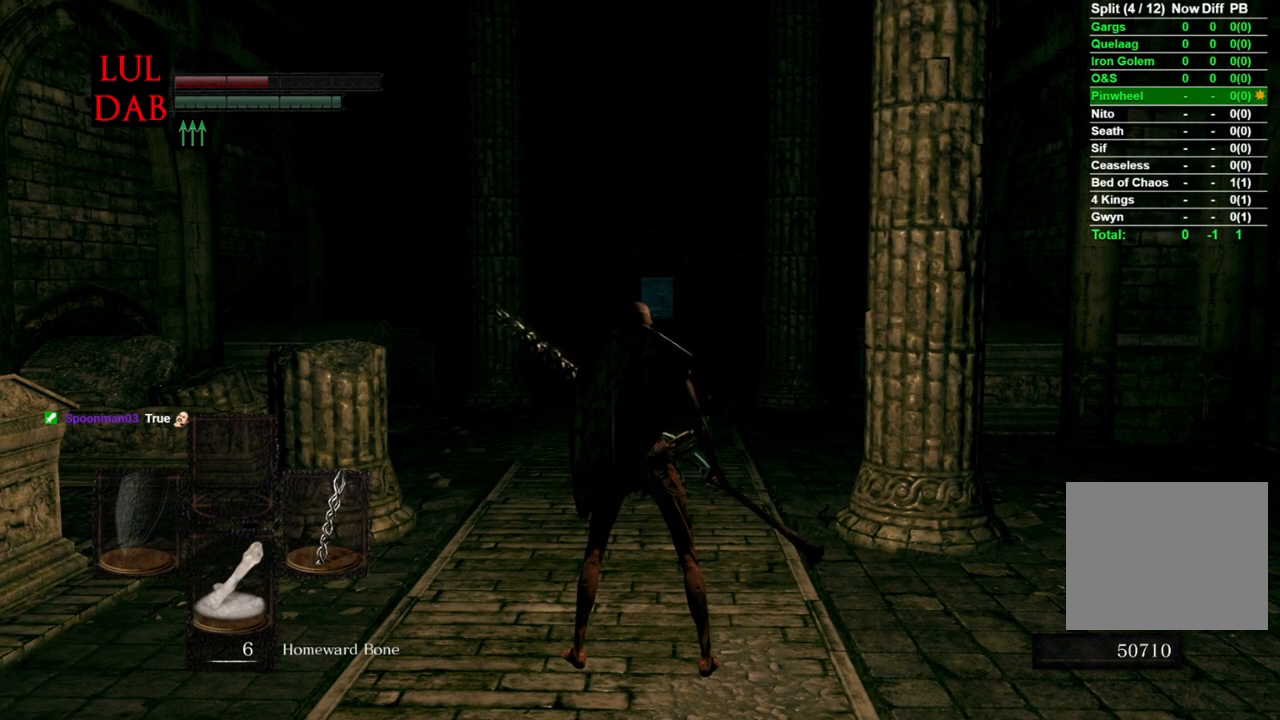
{"buttons": [], "left_stick": "center", "right_stick": "center", "events": []}
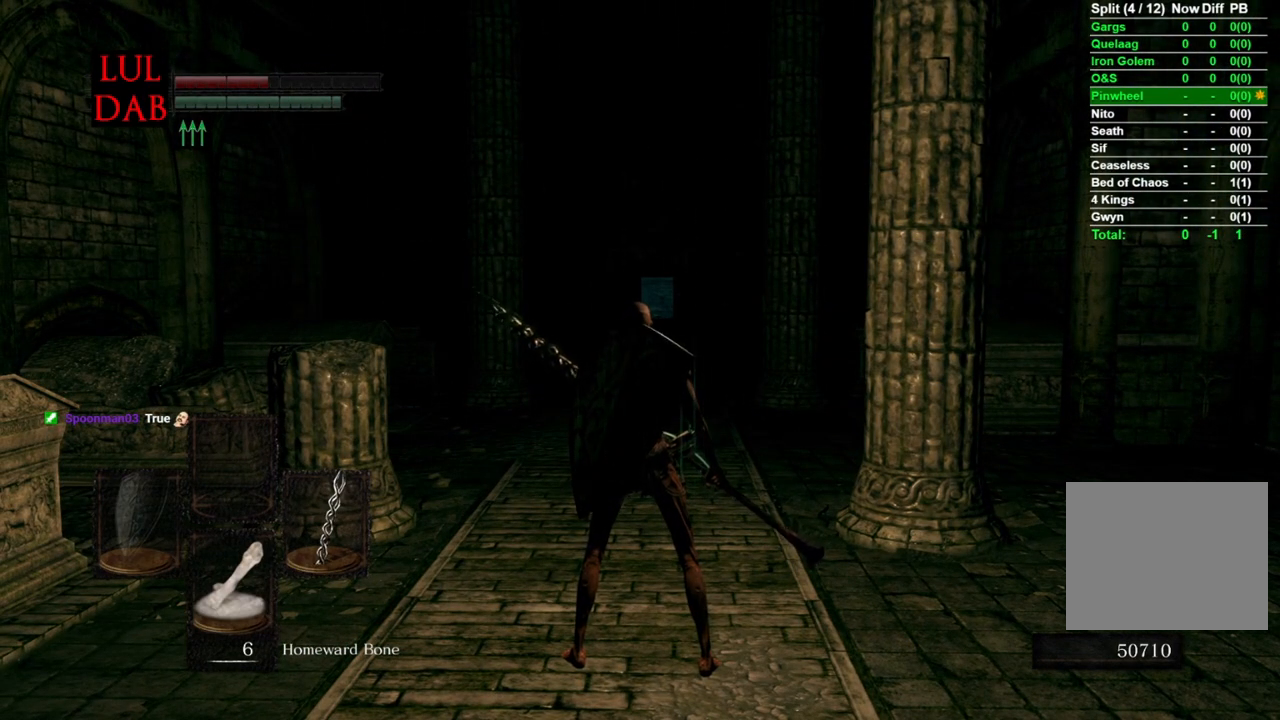
{"buttons": [], "left_stick": "center", "right_stick": "center", "events": []}
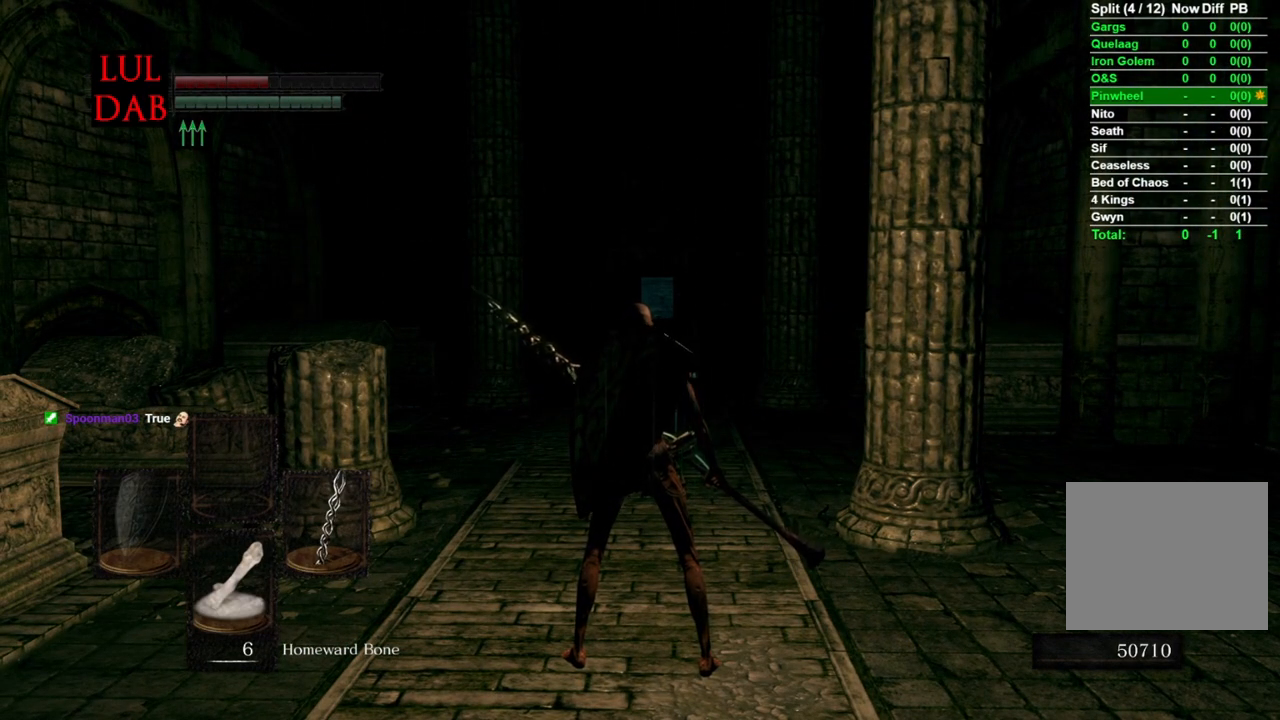
{"buttons": [], "left_stick": "center", "right_stick": "center", "events": []}
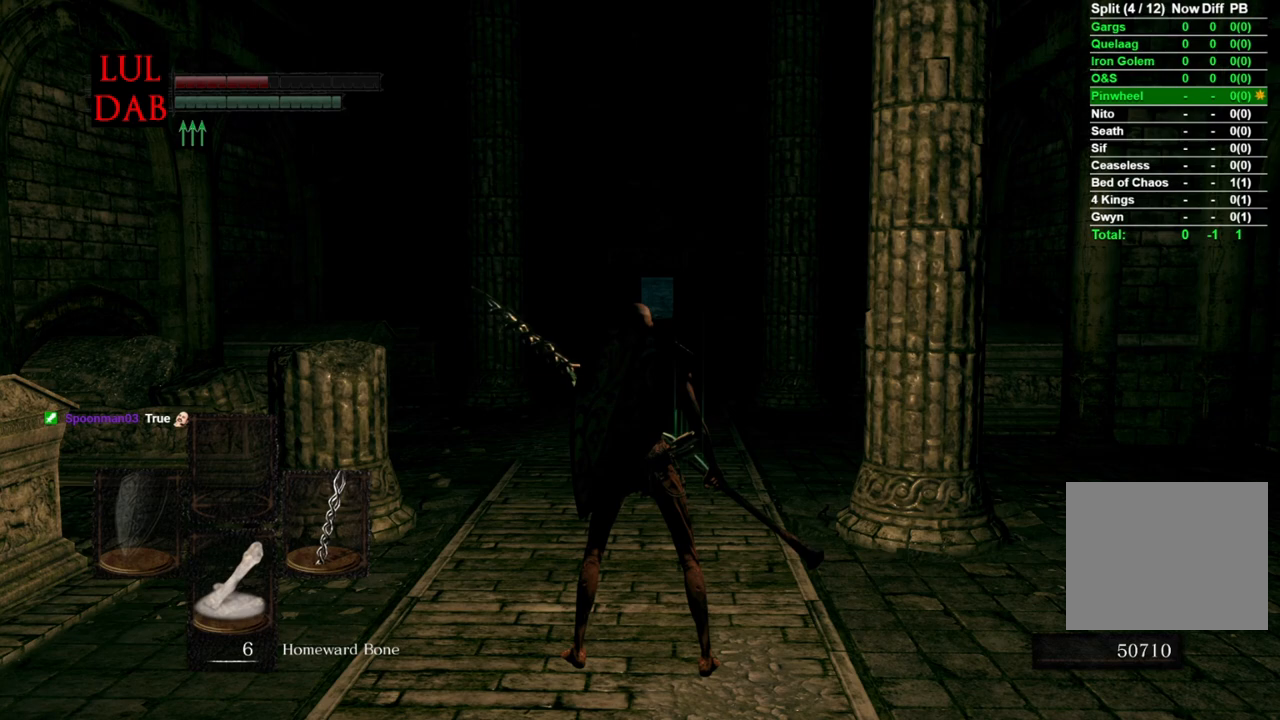
{"buttons": [], "left_stick": "center", "right_stick": "center", "events": []}
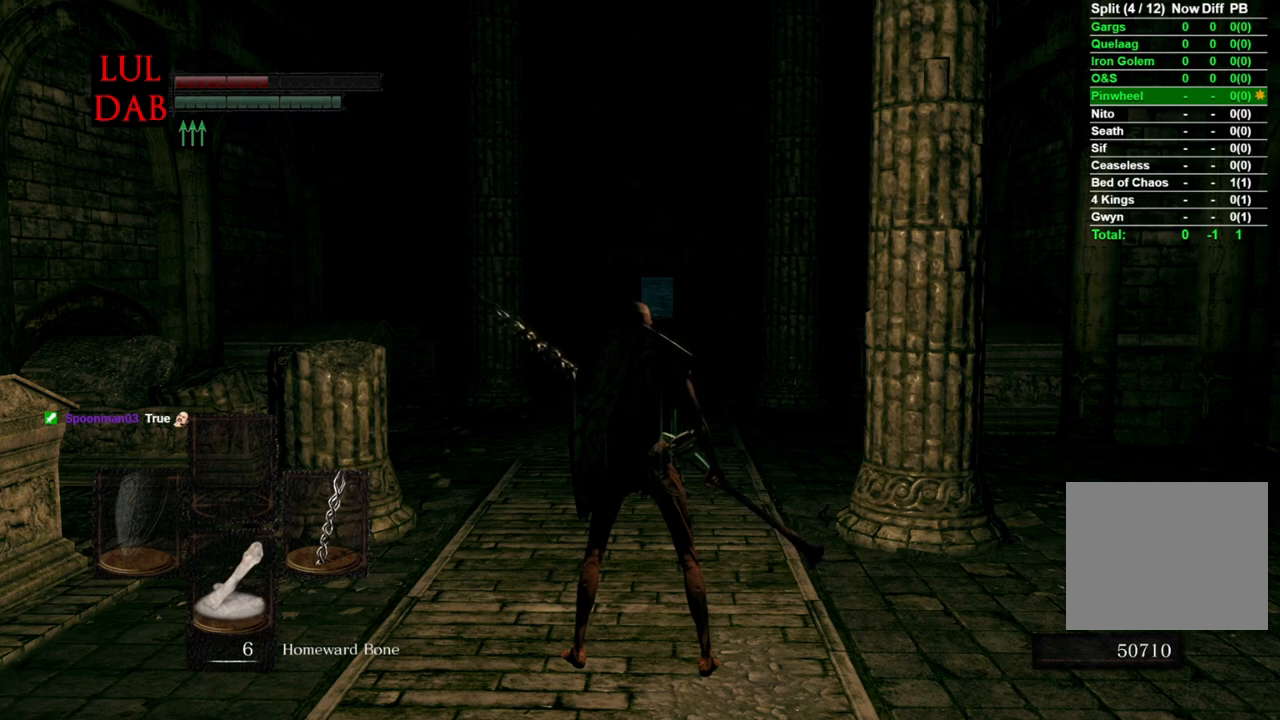
{"buttons": [], "left_stick": "center", "right_stick": "center", "events": []}
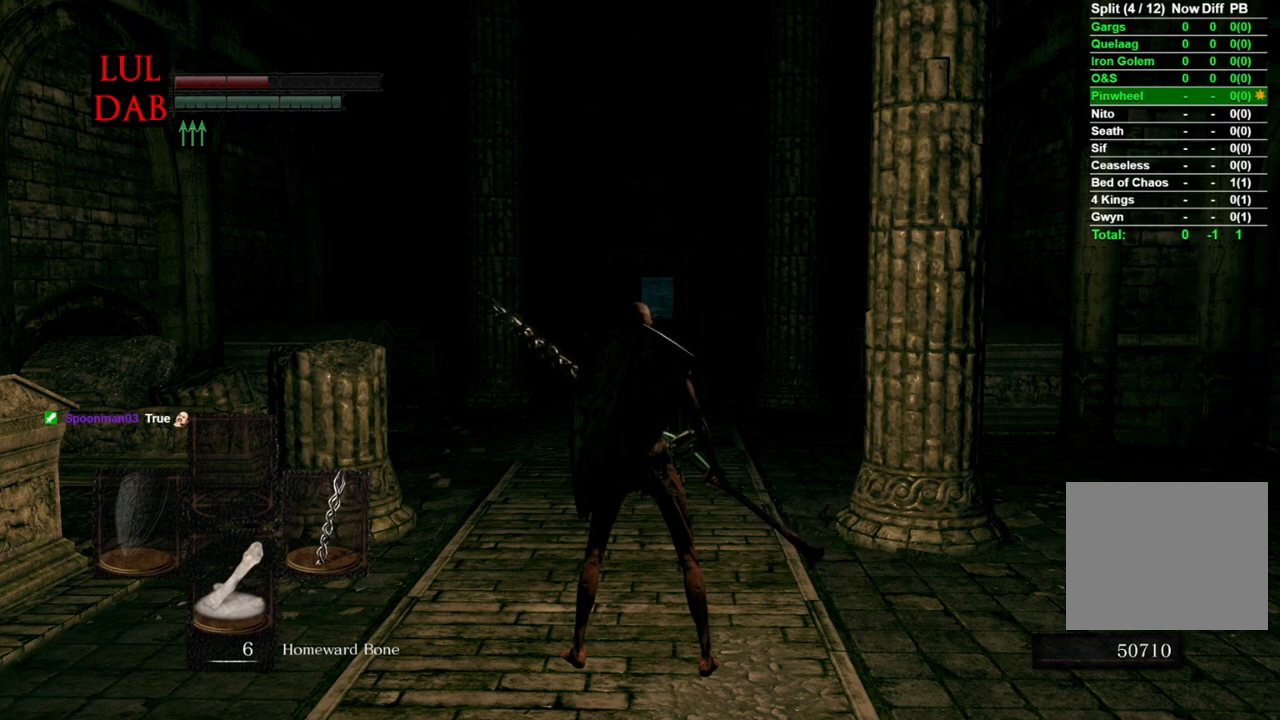
{"buttons": ["DPAD_DOWN"], "left_stick": "center", "right_stick": "center", "events": [[433, "DPAD_DOWN", "down"]]}
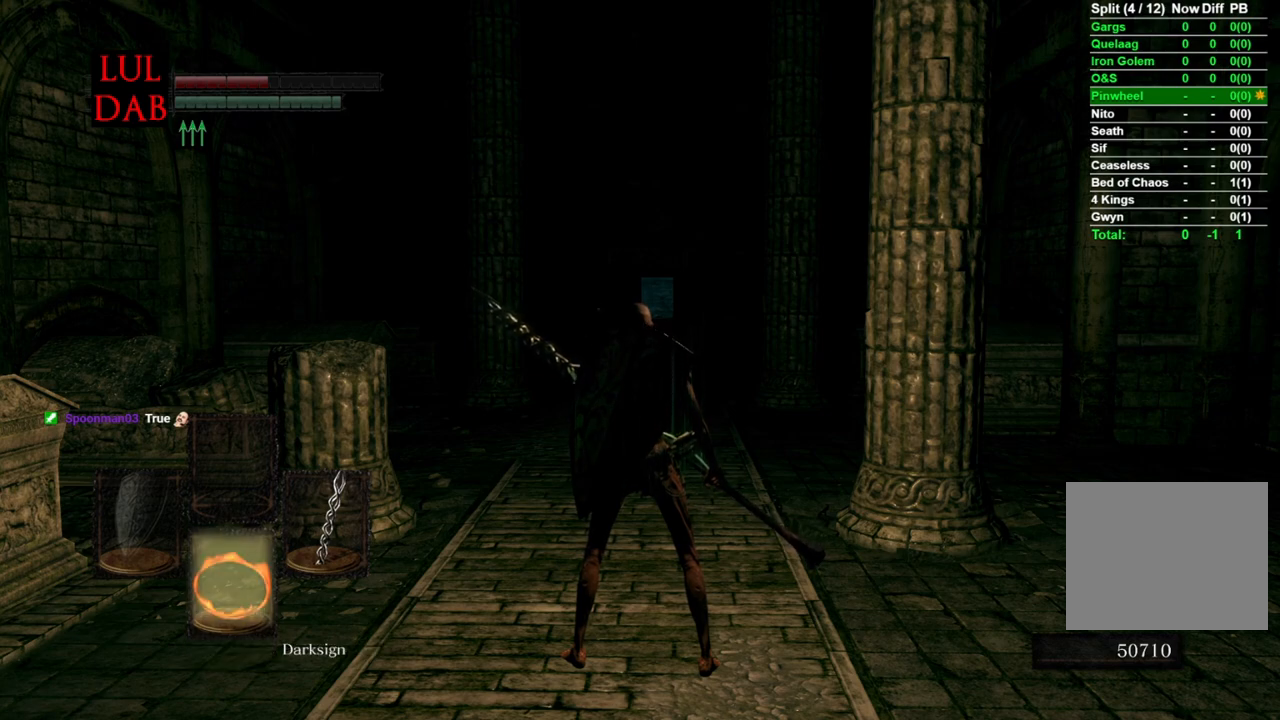
{"buttons": ["DPAD_DOWN"], "left_stick": "center", "right_stick": "center", "events": [[33, "DPAD_DOWN", "up"], [417, "DPAD_DOWN", "down"]]}
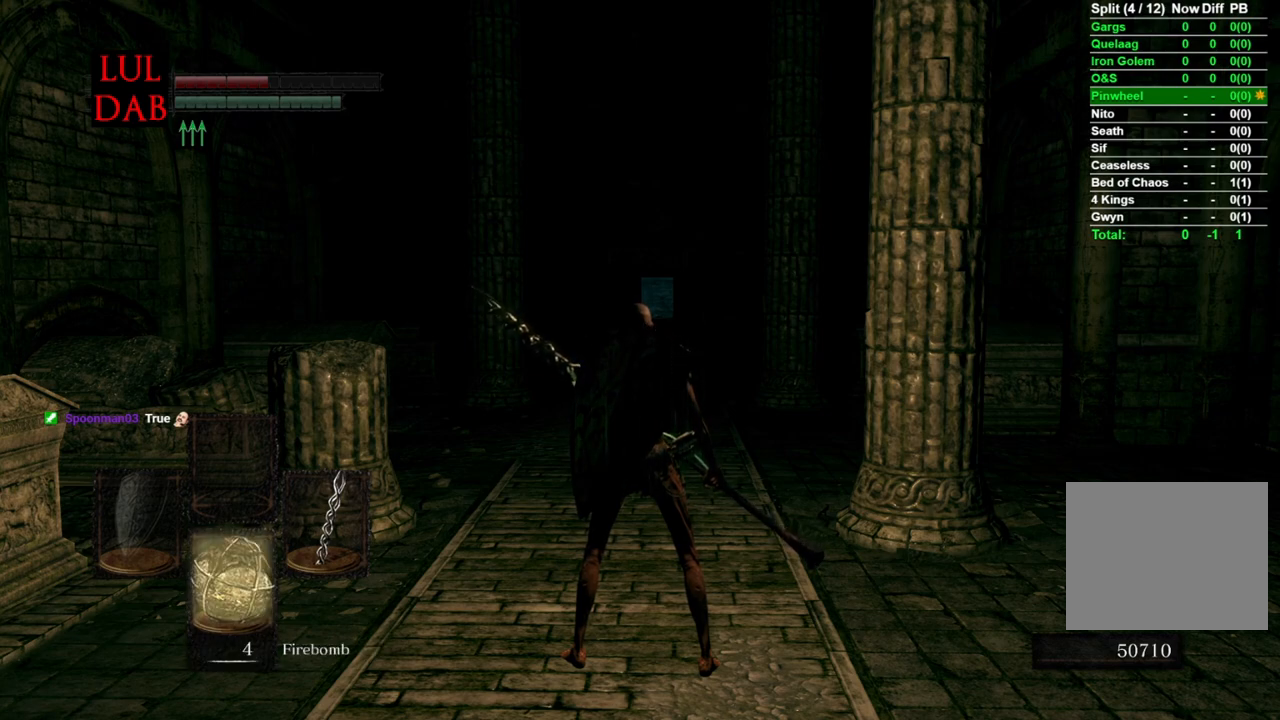
{"buttons": ["DPAD_DOWN"], "left_stick": "center", "right_stick": "center", "events": [[50, "DPAD_DOWN", "up"], [500, "DPAD_DOWN", "down"]]}
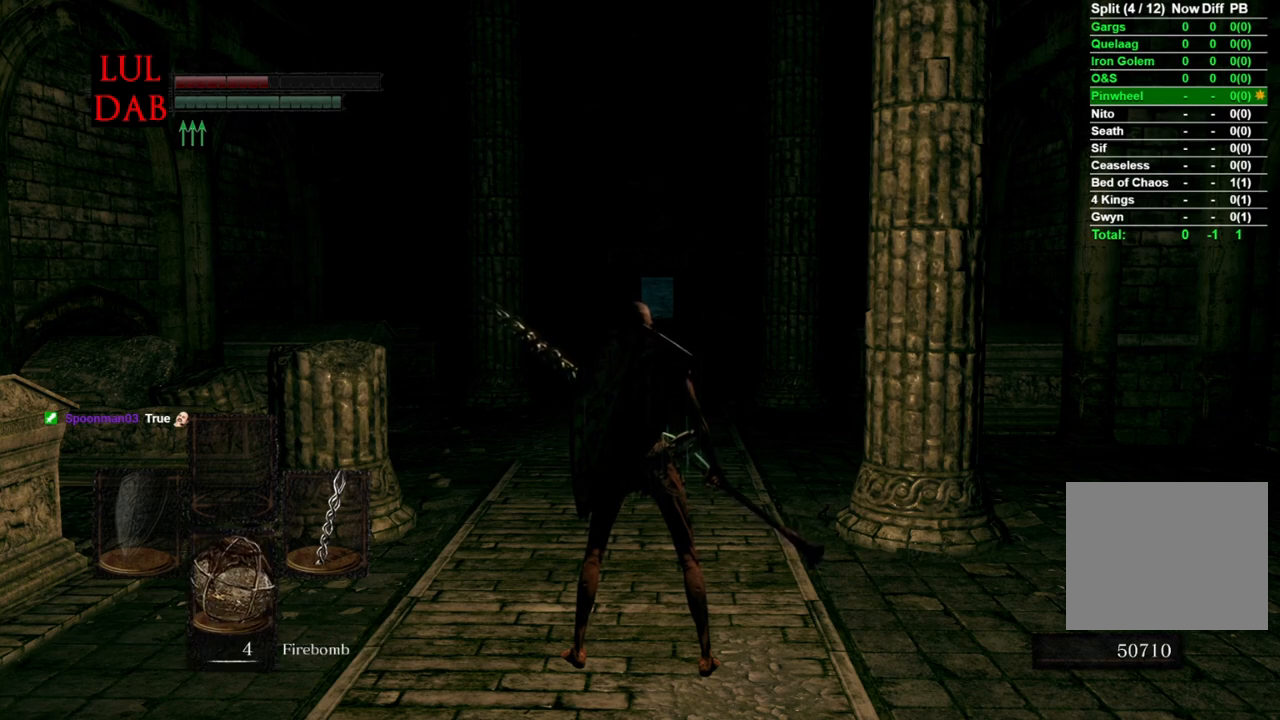
{"buttons": [], "left_stick": "center", "right_stick": "center", "events": [[150, "DPAD_DOWN", "up"]]}
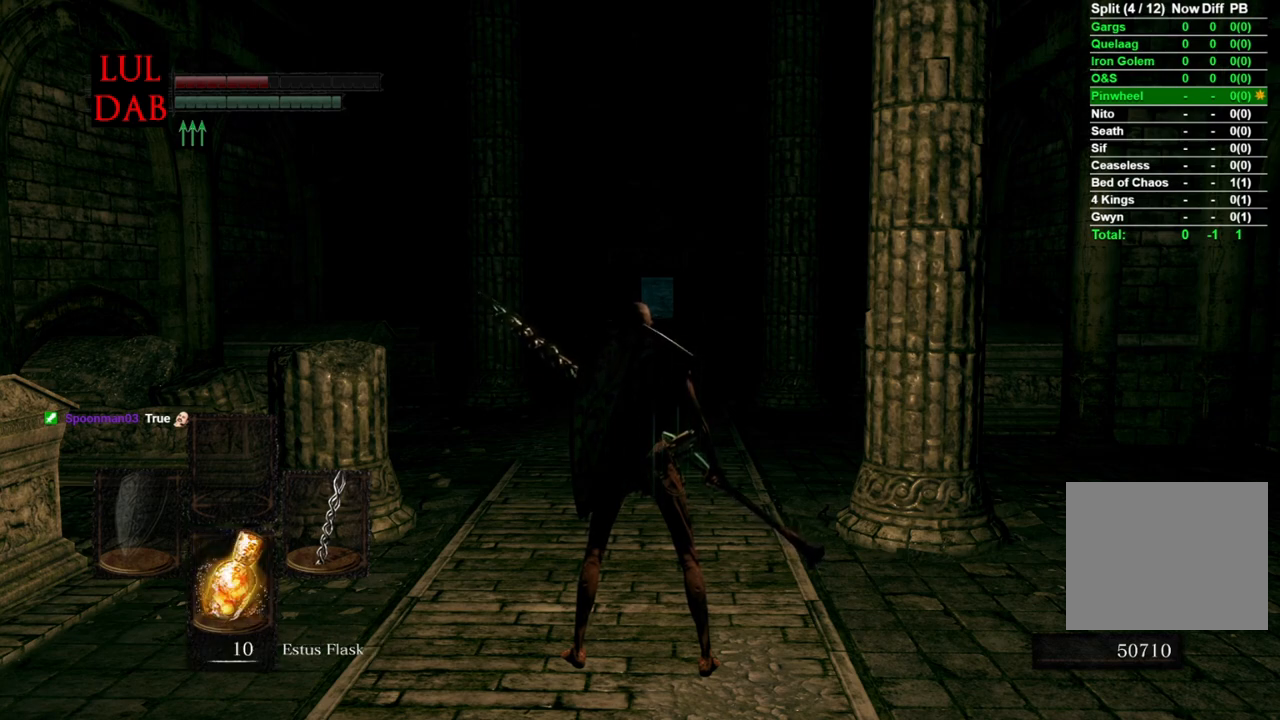
{"buttons": [], "left_stick": "center", "right_stick": "center", "events": [[100, "SQUARE", "down"], [283, "SQUARE", "up"]]}
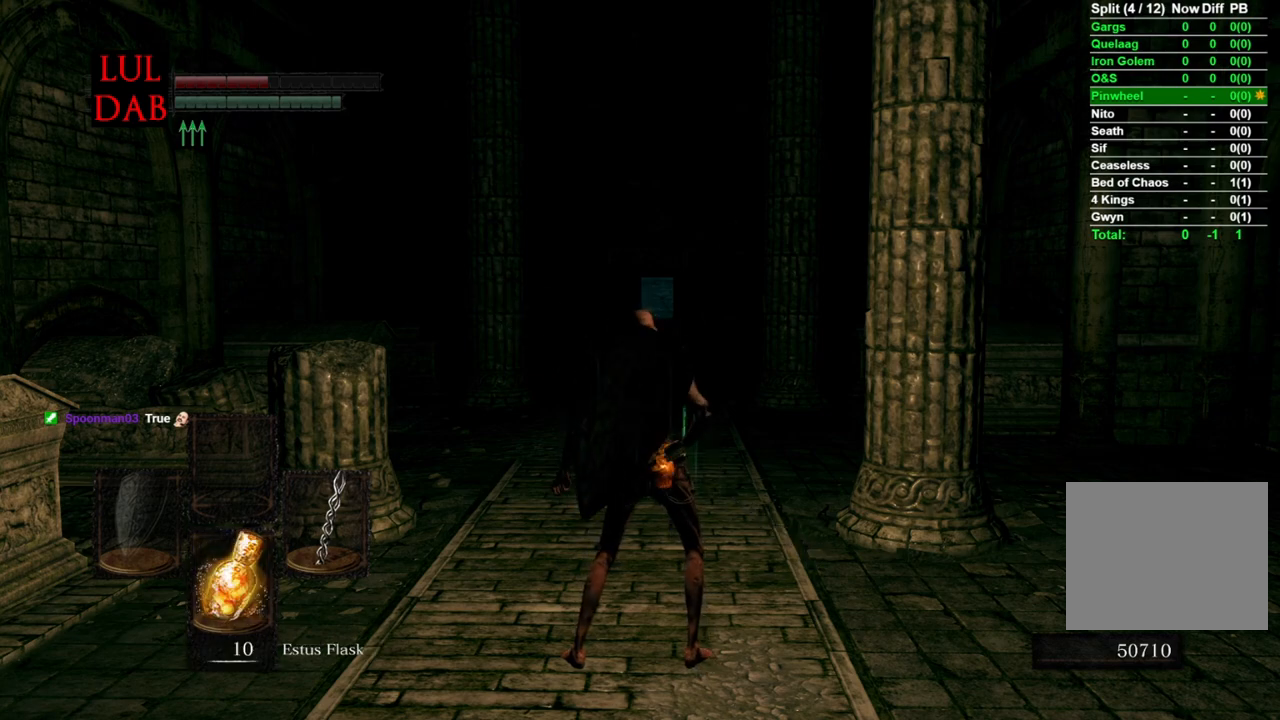
{"buttons": [], "left_stick": "center", "right_stick": "center", "events": []}
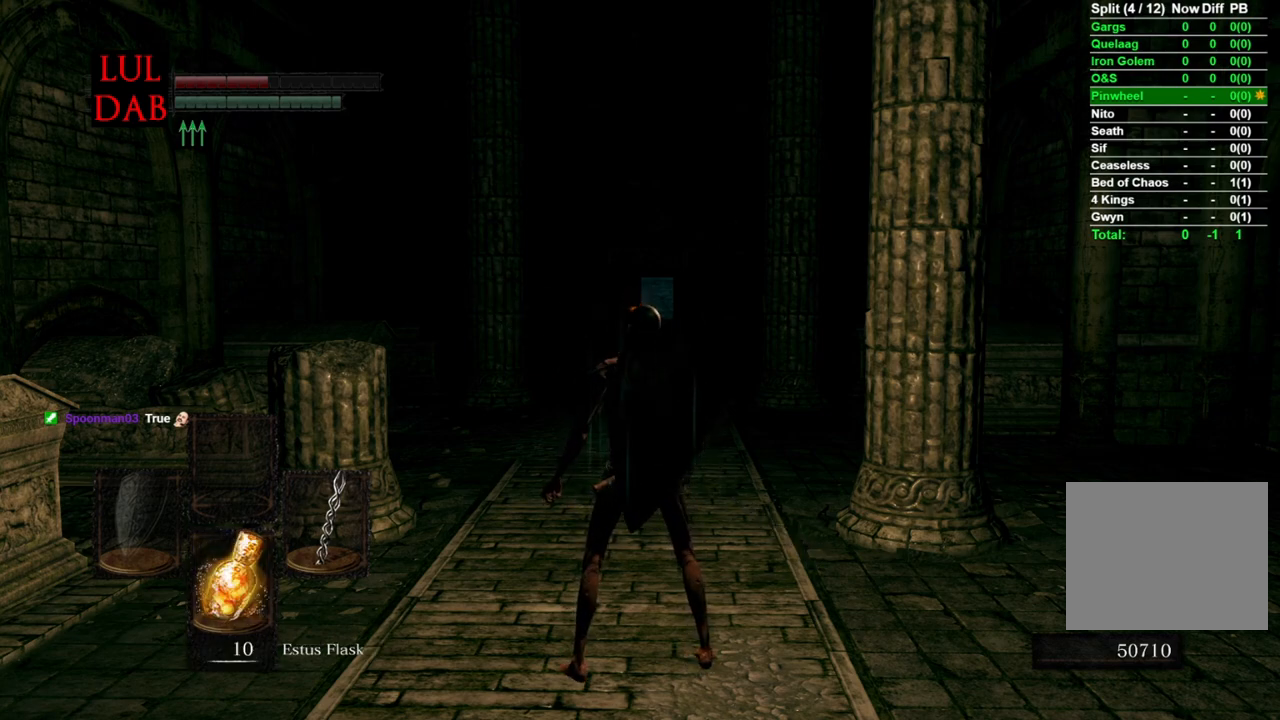
{"buttons": [], "left_stick": "center", "right_stick": "center", "events": []}
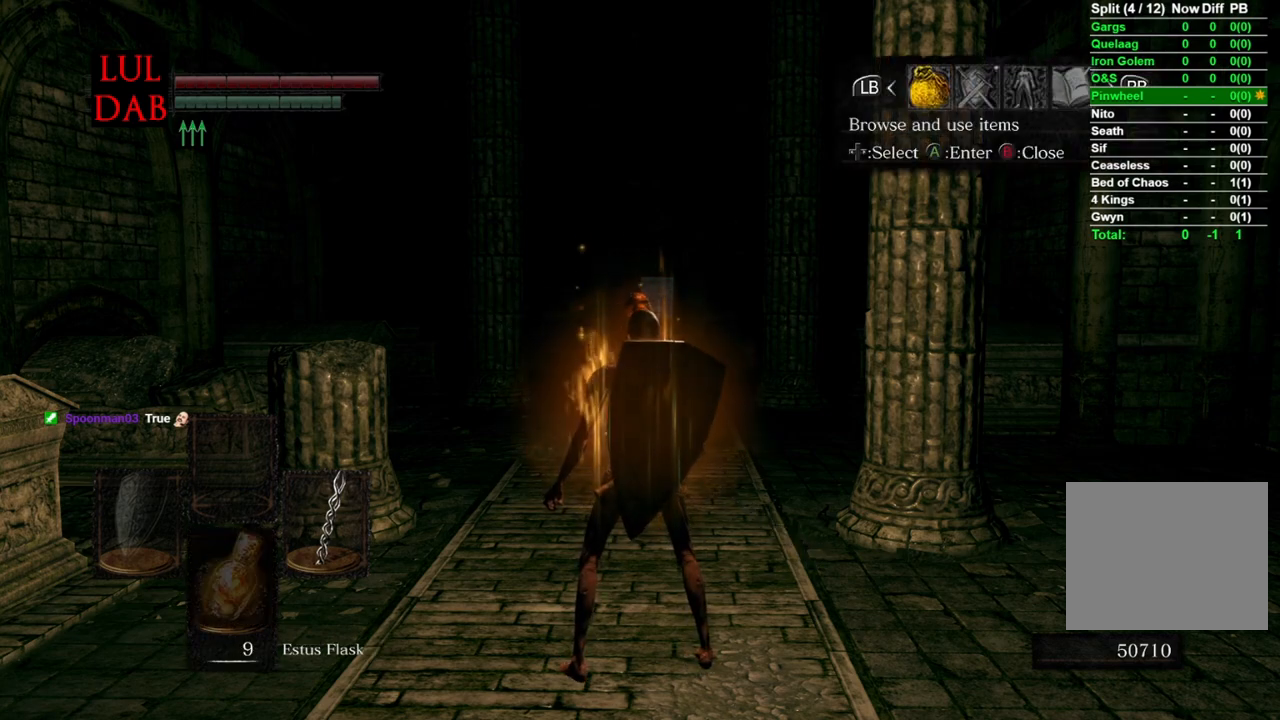
{"buttons": ["CROSS"], "left_stick": "center", "right_stick": "center", "events": [[267, "R1", "down"], [450, "R1", "up"], [500, "CROSS", "down"]]}
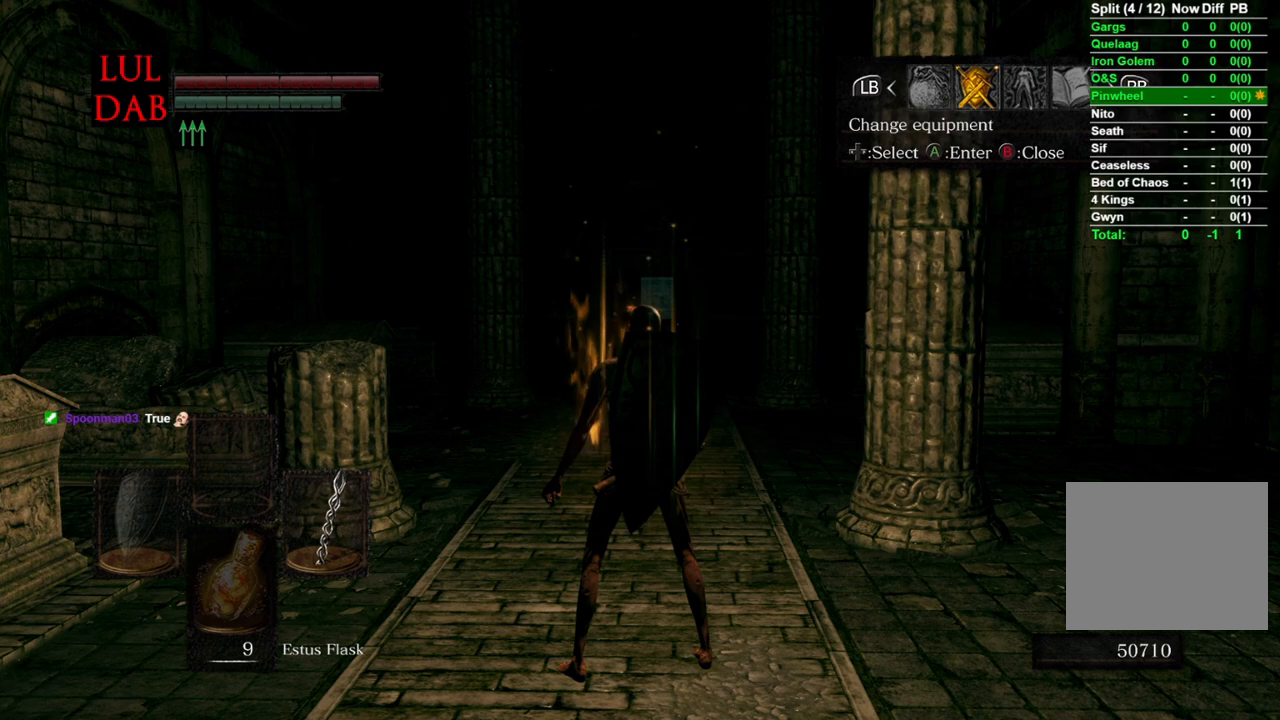
{"buttons": [], "left_stick": "center", "right_stick": "center", "events": [[100, "CROSS", "up"], [183, "DPAD_UP", "down"], [317, "CROSS", "down"], [317, "DPAD_UP", "up"], [433, "CROSS", "up"]]}
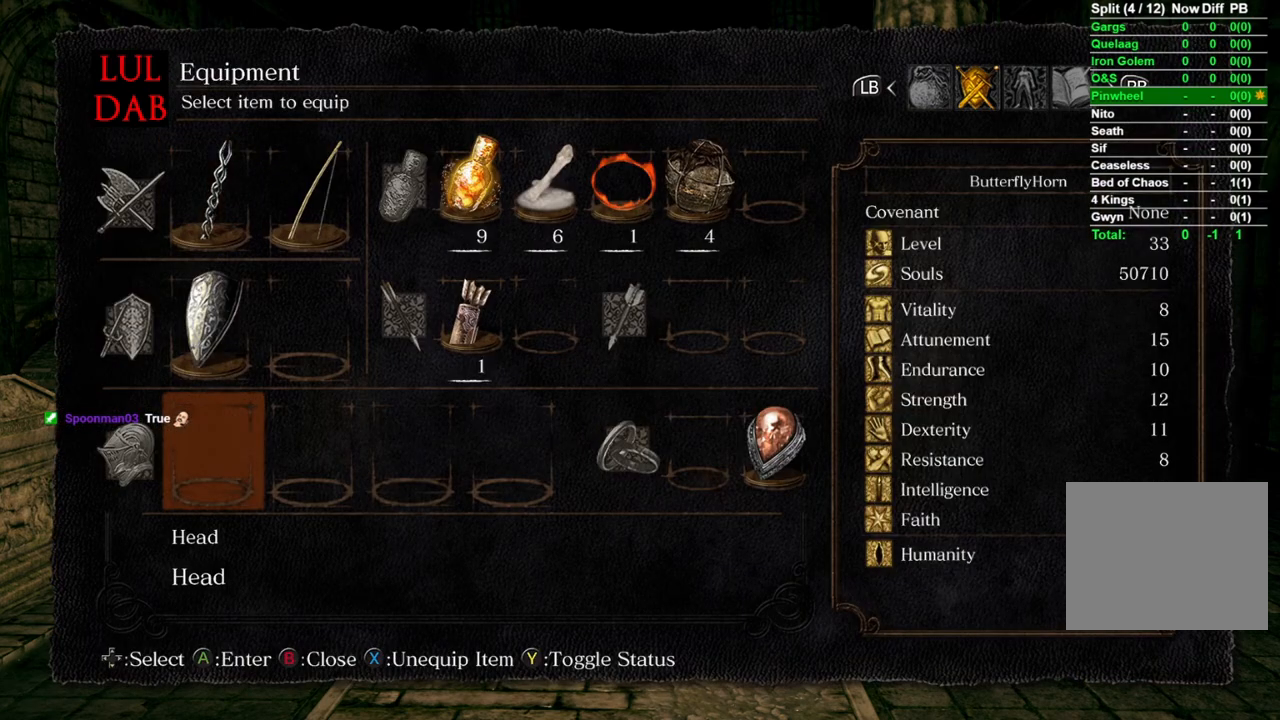
{"buttons": [], "left_stick": "center", "right_stick": "center", "events": [[217, "CROSS", "down"], [333, "CROSS", "up"]]}
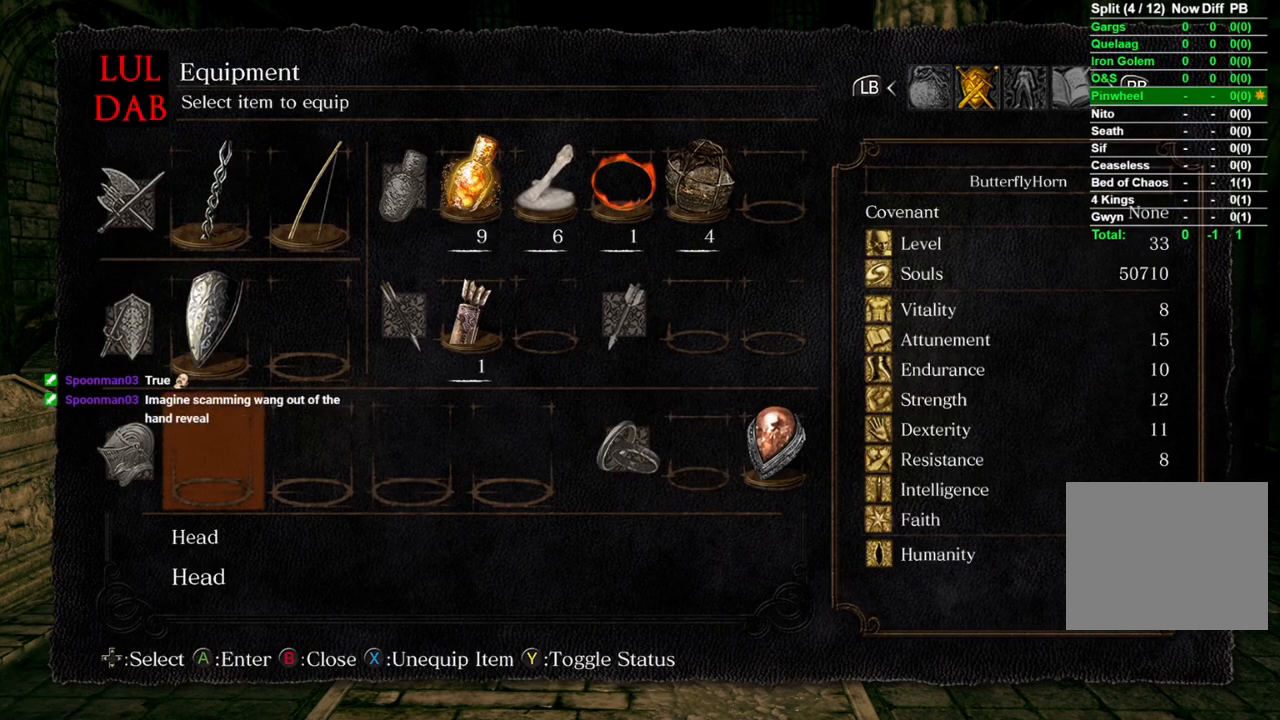
{"buttons": [], "left_stick": "center", "right_stick": "center", "events": [[17, "CROSS", "down"], [100, "CROSS", "up"], [317, "CROSS", "down"], [450, "CROSS", "up"]]}
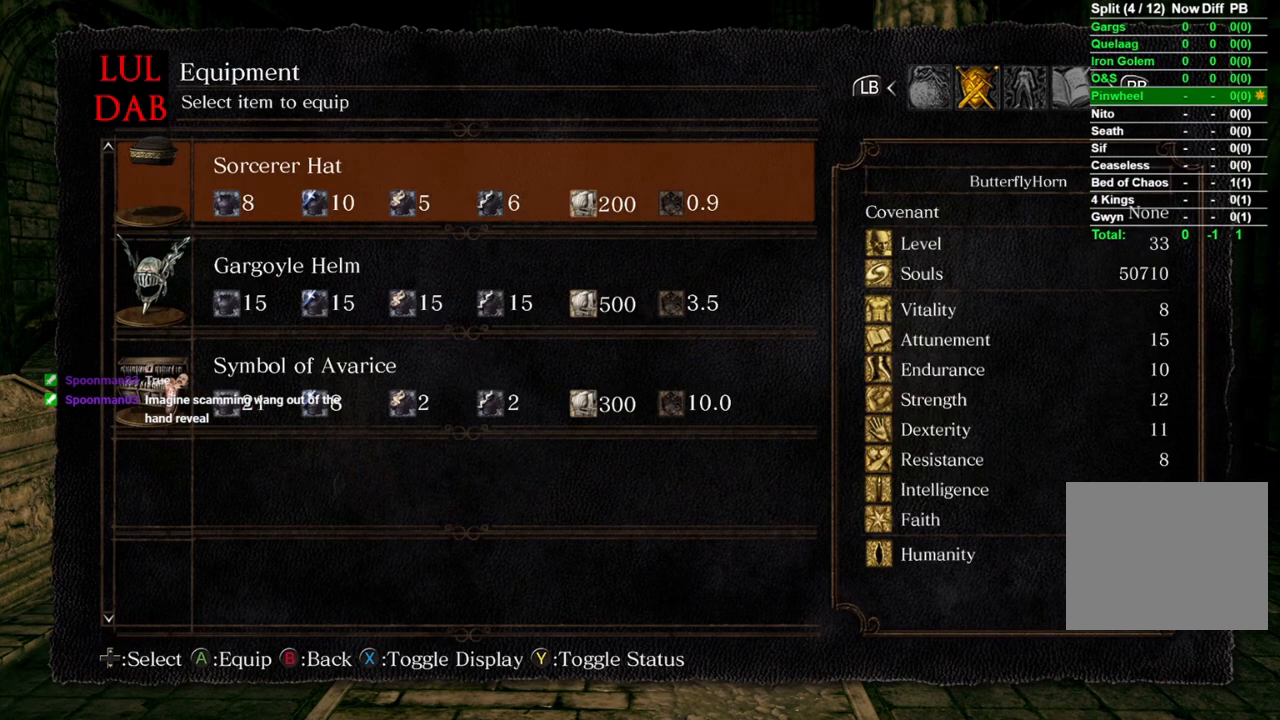
{"buttons": [], "left_stick": "center", "right_stick": "center", "events": [[333, "R2", "down"], [483, "R2", "up"]]}
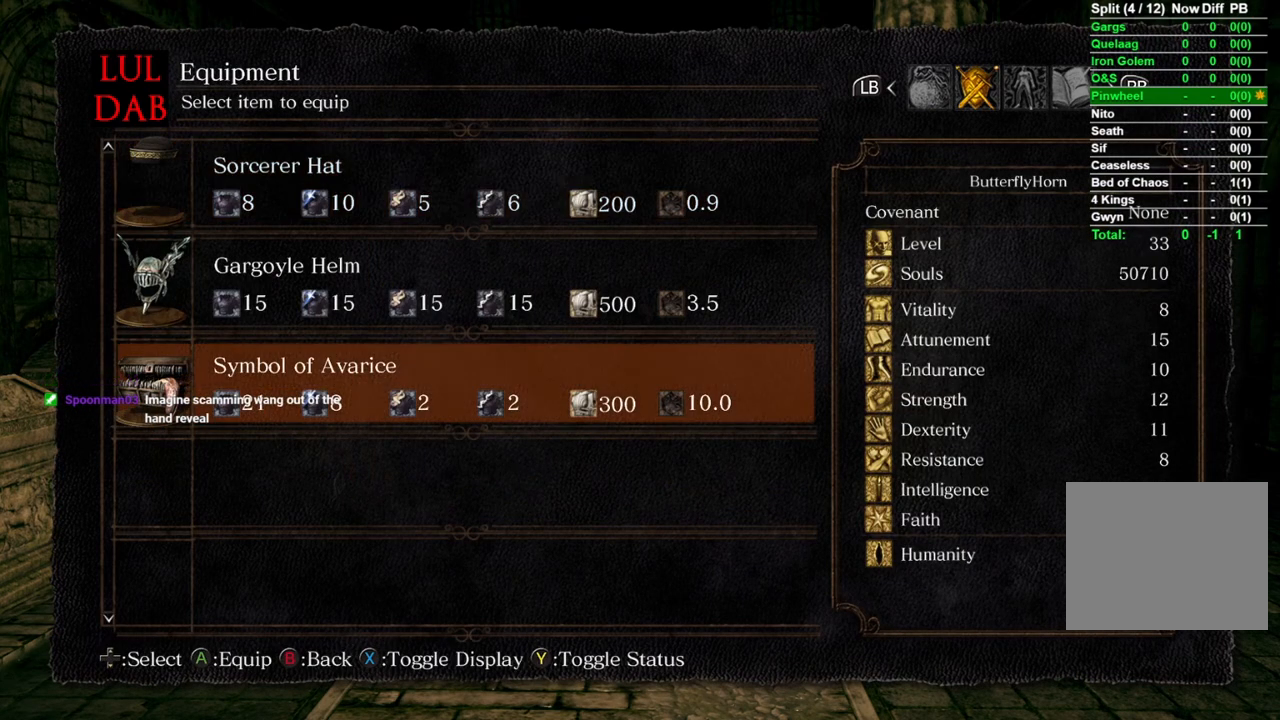
{"buttons": [], "left_stick": "center", "right_stick": "center", "events": [[83, "CROSS", "down"], [217, "CROSS", "up"], [350, "DPAD_LEFT", "down"], [467, "DPAD_LEFT", "up"]]}
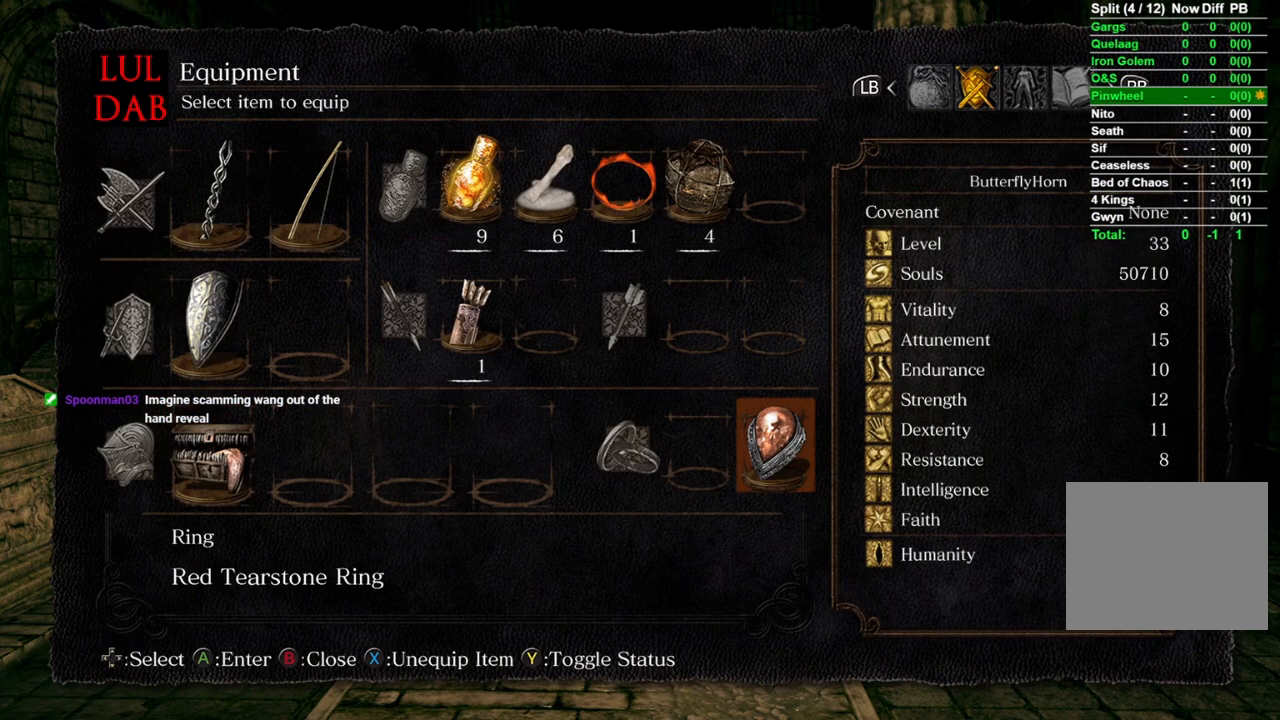
{"buttons": [], "left_stick": "center", "right_stick": "center", "events": [[33, "DPAD_LEFT", "down"], [133, "CROSS", "down"], [150, "DPAD_LEFT", "up"], [267, "CROSS", "up"]]}
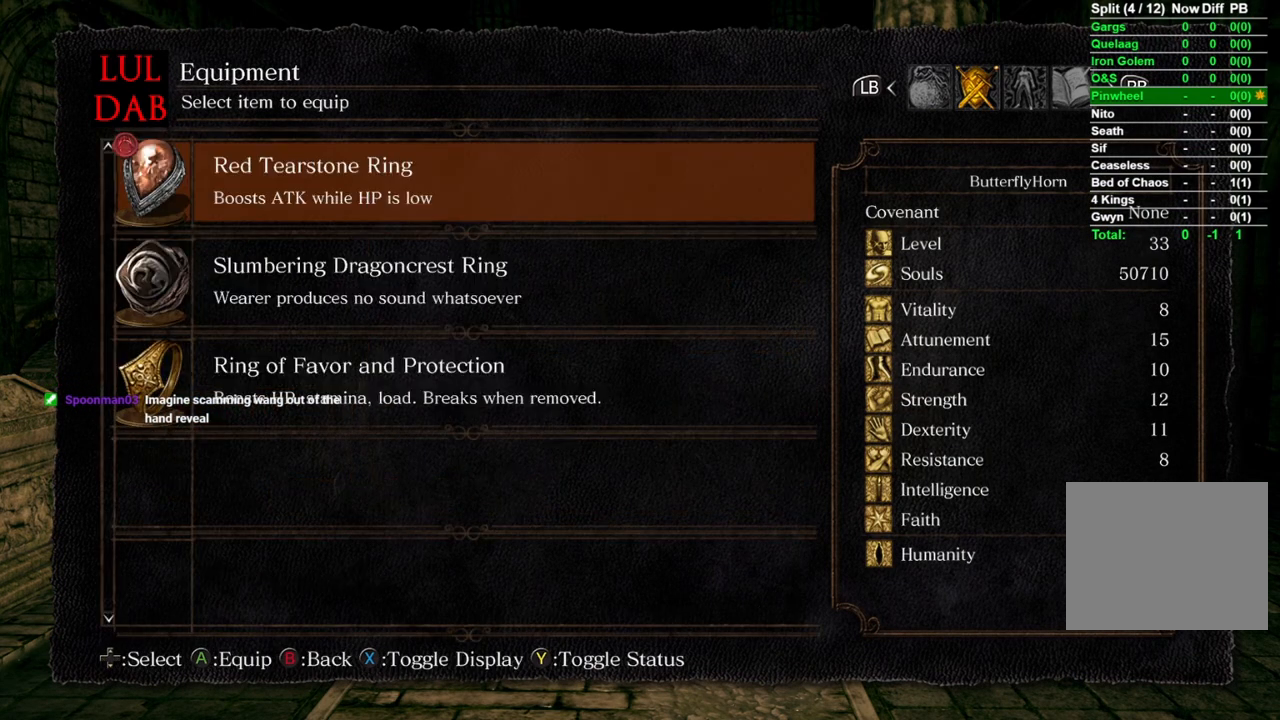
{"buttons": [], "left_stick": "center", "right_stick": "center", "events": []}
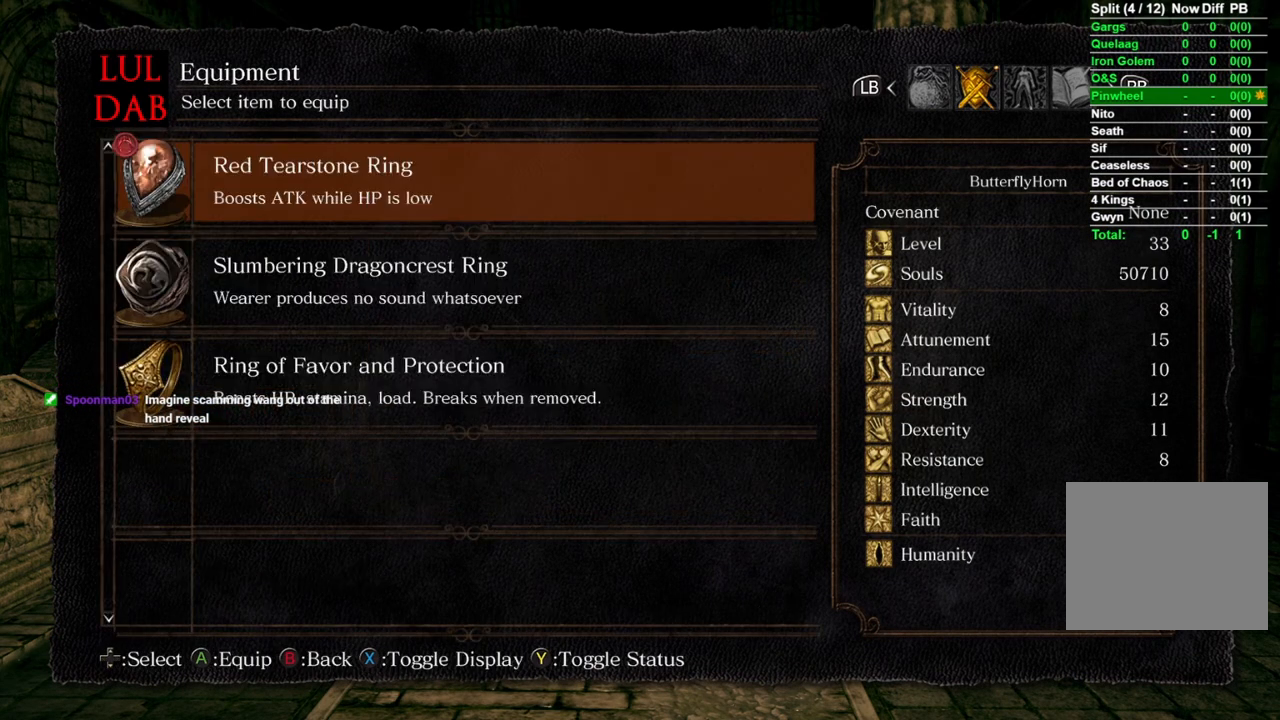
{"buttons": [], "left_stick": "center", "right_stick": "down-left", "events": [[450, "right_stick", "down-left"]]}
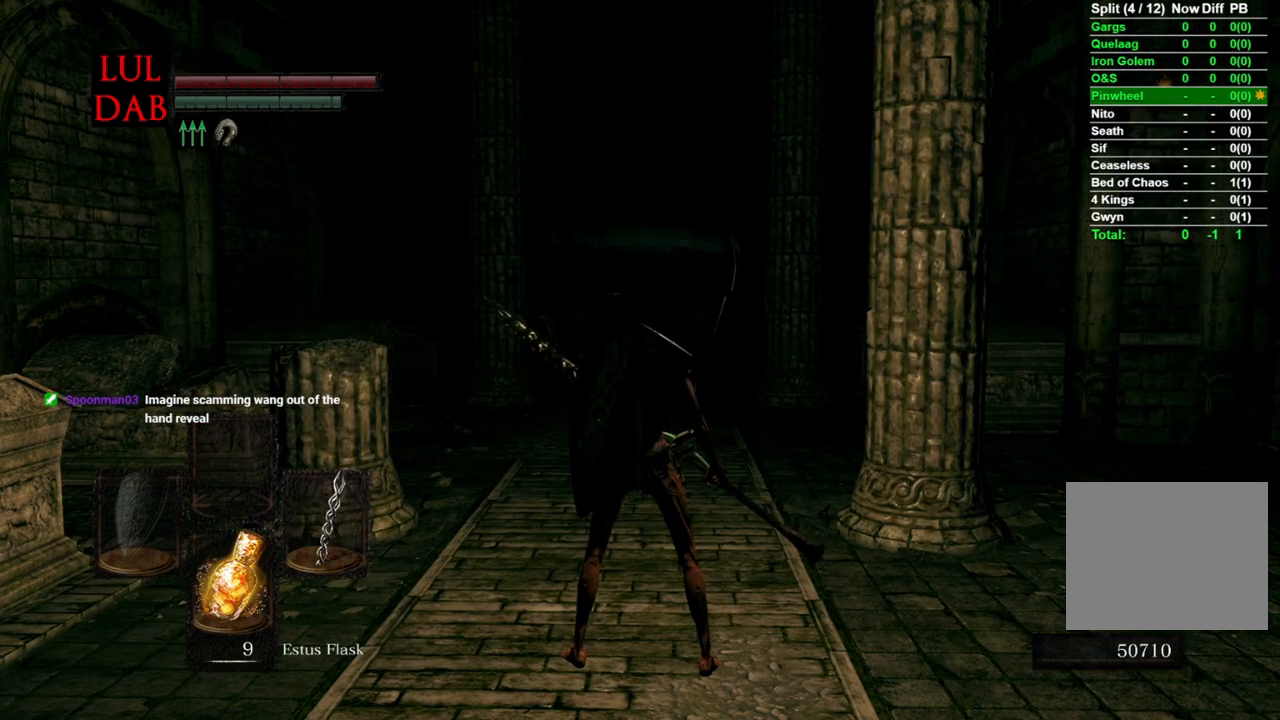
{"buttons": [], "left_stick": "center", "right_stick": "center", "events": [[50, "right_stick", "center"]]}